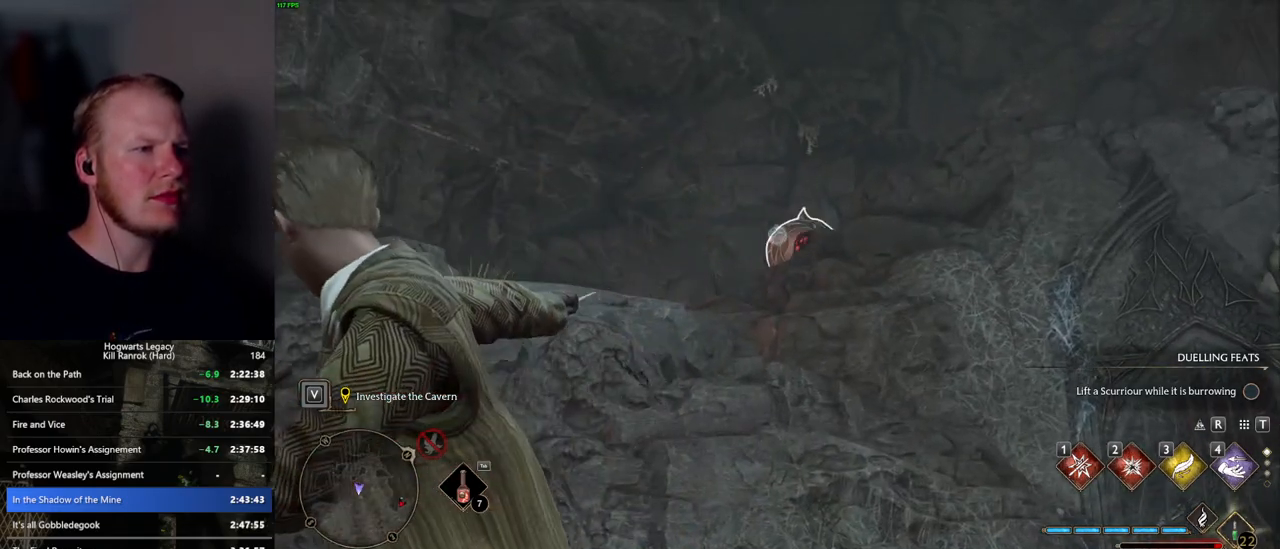
Gameplay with keyboard and mouse; each line is a JSON object with the keys and mouse buttons held at the frame after it. "events" lists presses ("down") and releases ("up") of ".", "/", "0", "1", "2", "3", "4", "5", "6", "7", "8", "9", "a", "alt_l", "alt_r", "b", "backslash", "backspace", "c", "caps_lock", "comma", "ctrl_l", "ctrl_r", "d", "e", "equals", "escape", "f", "f1", "f10", "f11", "f12", "f2", "f3", "f4", "f5", "f6", "f7", "f8", "f9", "g", "h", "i", "j", "k", "l", "lbracket", "m", "minus", "n", "o", "p", "q", "quote", "r", "rbracket", "return", "s", "semicolon", "shift_l", "shift_r", "space", "super", "t", "tab", "tilde", "u", "v", "w", "x", "y", "z", "mouse_left", "mouse_wheel", "mouse_right", "mouse_mb4" and "mouse_mb5" between this image and that frame as [ms after this image, input, new state], when the widget could be followed in between. "mouse_left", "mouse_wheel", "mouse_right", "mouse_mb4", "mouse_mb5" = the "left", "wheel", "right", "mb4", "mb5" buttons of the "mouse" list. No other keys are recorded. "wheel" means that the mouse wheel is clicked or scrolled. Mouse movement is not recorded.
{"keys": ["a"], "mouse": [], "events": [[150, "mouse_right", "up"], [384, "a", "down"]]}
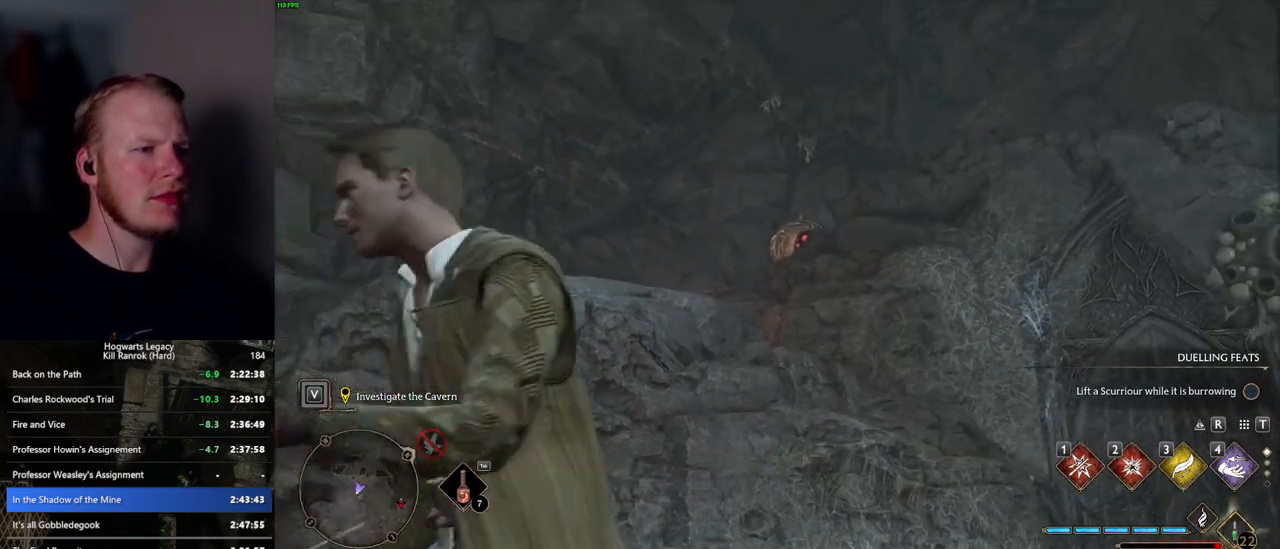
{"keys": [], "mouse": ["right"], "events": [[34, "mouse_right", "down"], [400, "a", "up"], [417, "mouse_left", "down"], [500, "mouse_left", "up"]]}
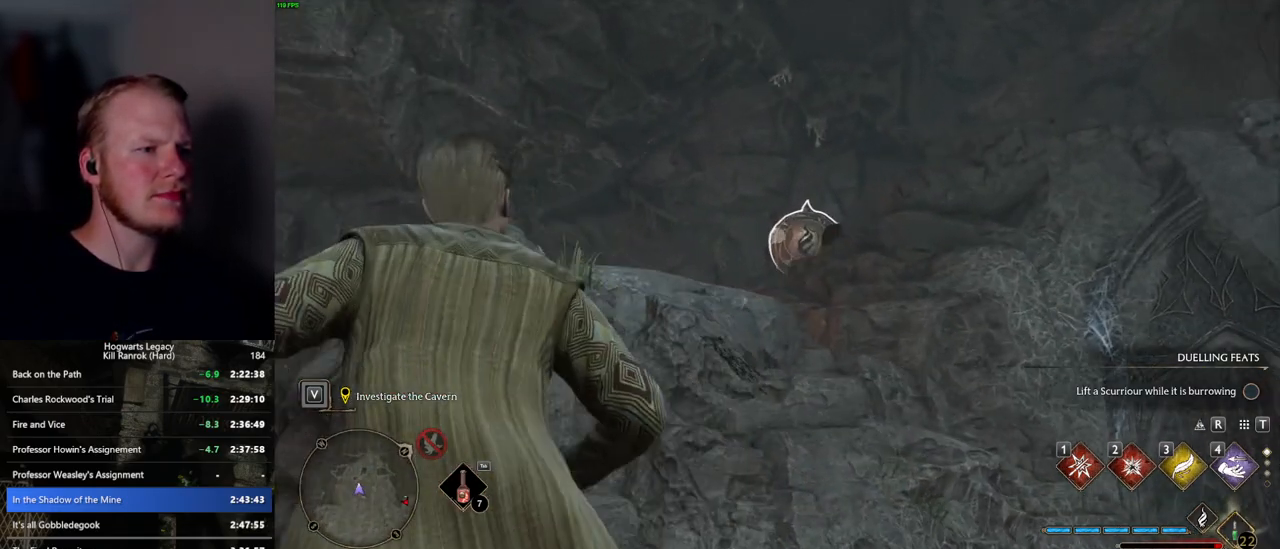
{"keys": [], "mouse": ["right"], "events": []}
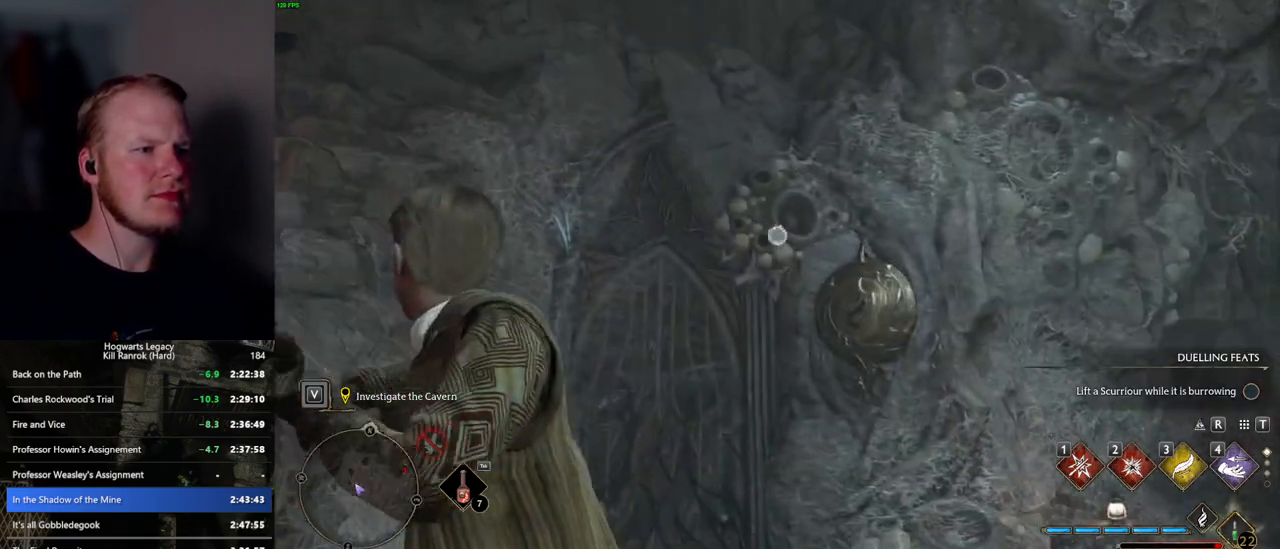
{"keys": [], "mouse": ["right"], "events": [[100, "mouse_left", "down"], [267, "mouse_left", "up"]]}
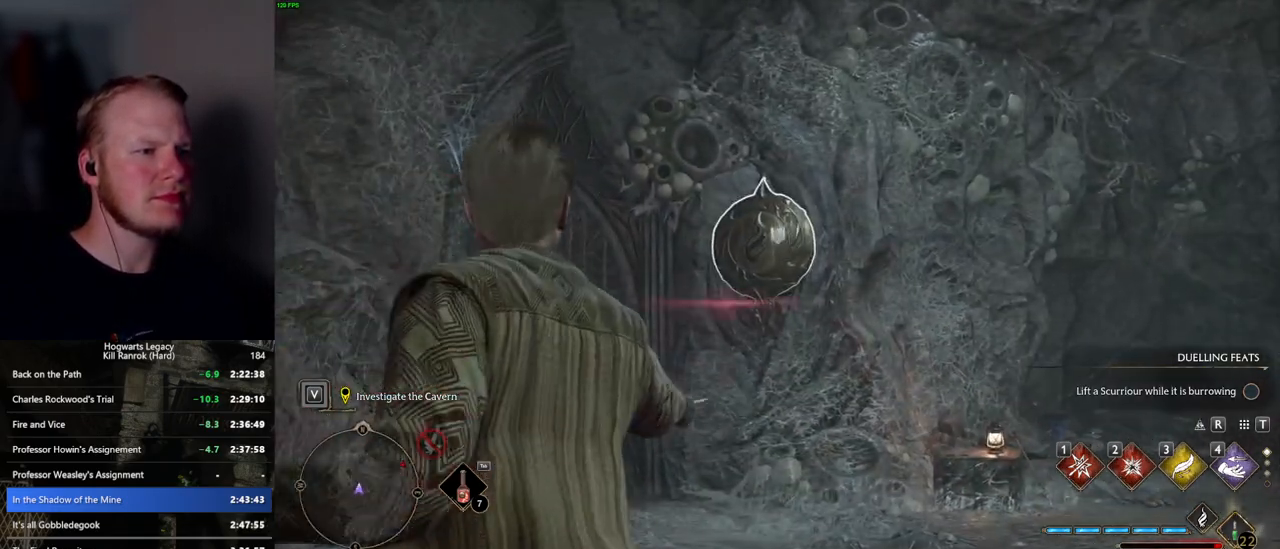
{"keys": ["space", "w"], "mouse": [], "events": [[334, "mouse_right", "up"], [334, "w", "down"], [500, "space", "down"]]}
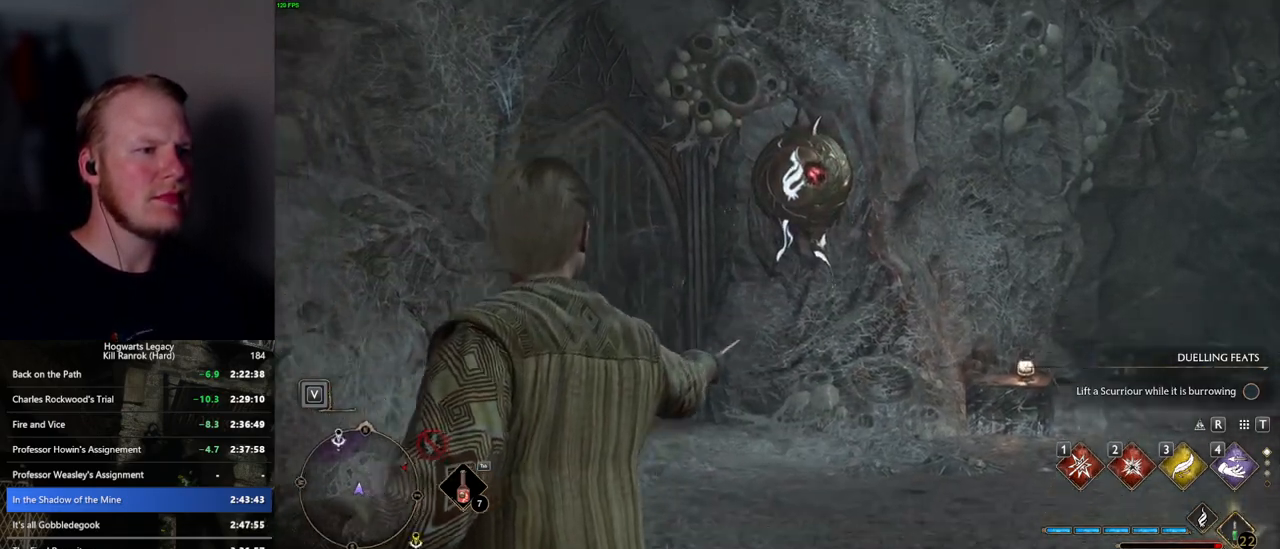
{"keys": ["w"], "mouse": [], "events": [[84, "shift_l", "down"], [250, "shift_l", "up"], [467, "space", "up"]]}
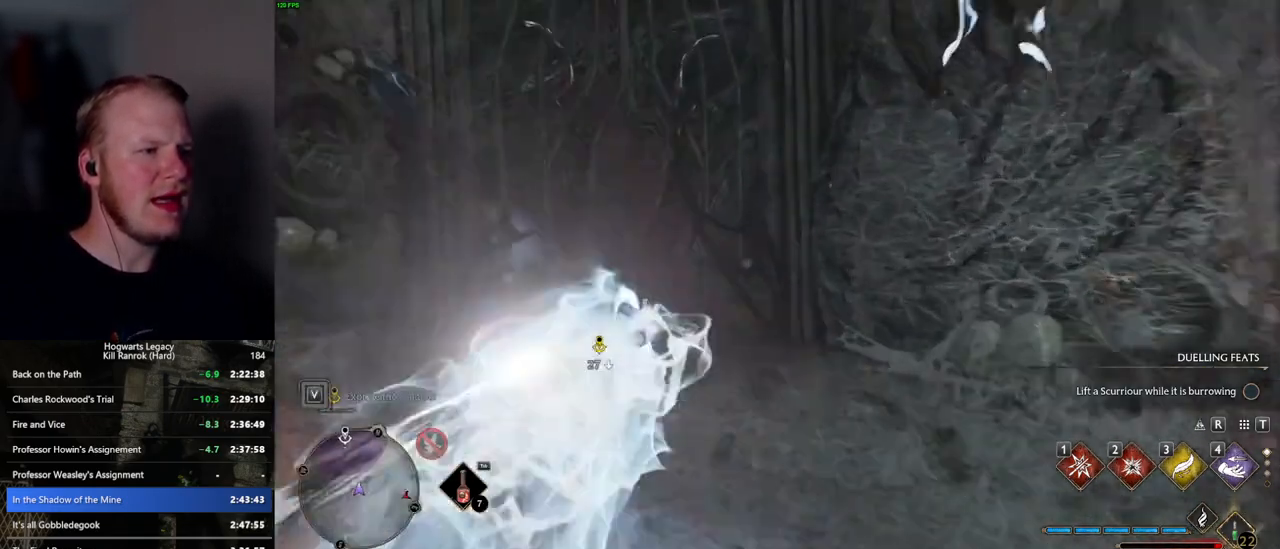
{"keys": ["w"], "mouse": [], "events": [[217, "a", "down"], [334, "a", "up"]]}
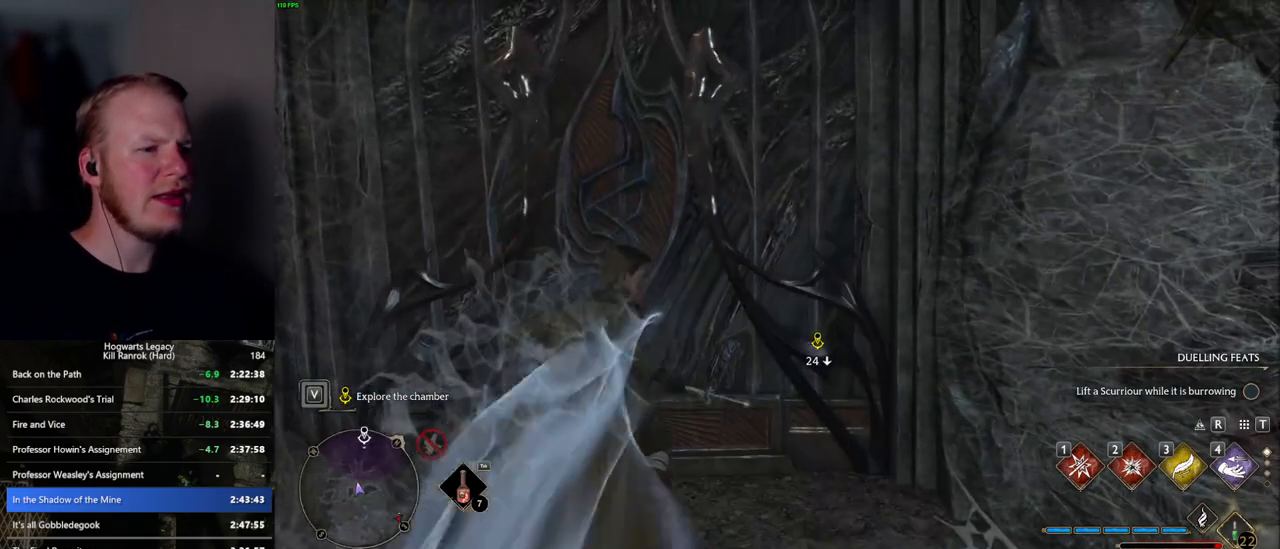
{"keys": ["w"], "mouse": [], "events": []}
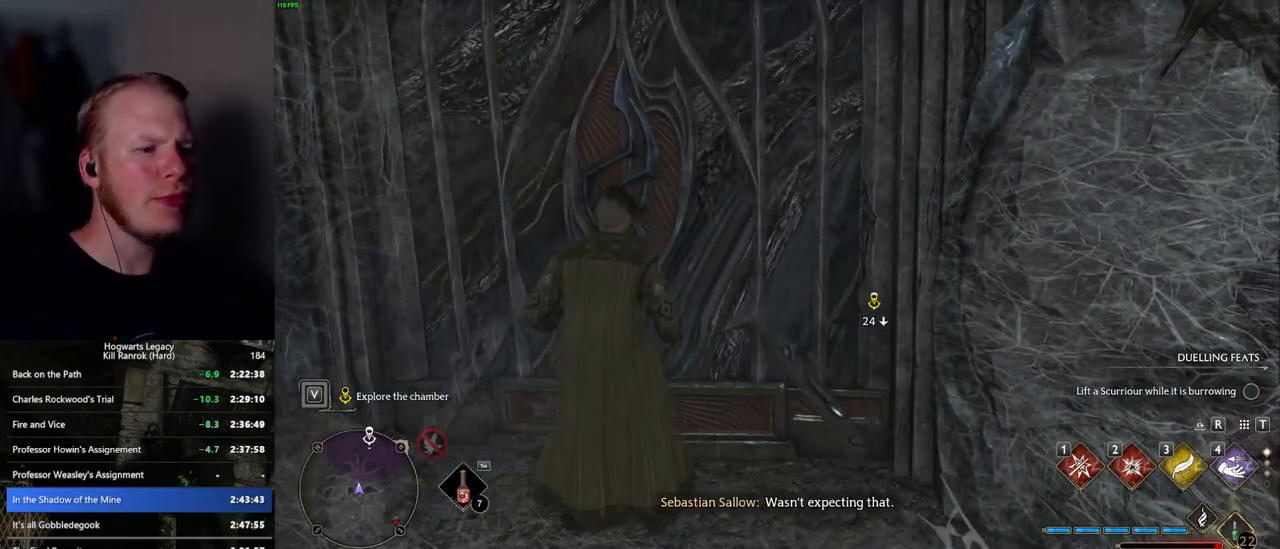
{"keys": ["a", "w"], "mouse": [], "events": [[184, "d", "down"], [334, "d", "up"], [400, "a", "down"]]}
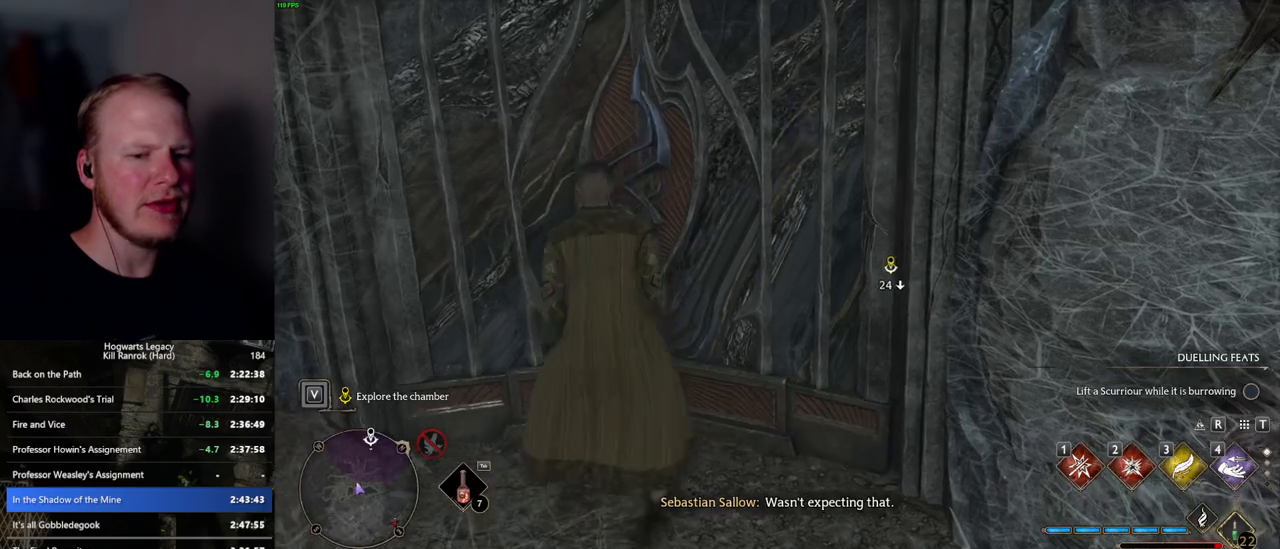
{"keys": ["d", "w"], "mouse": [], "events": [[50, "a", "up"], [367, "d", "down"]]}
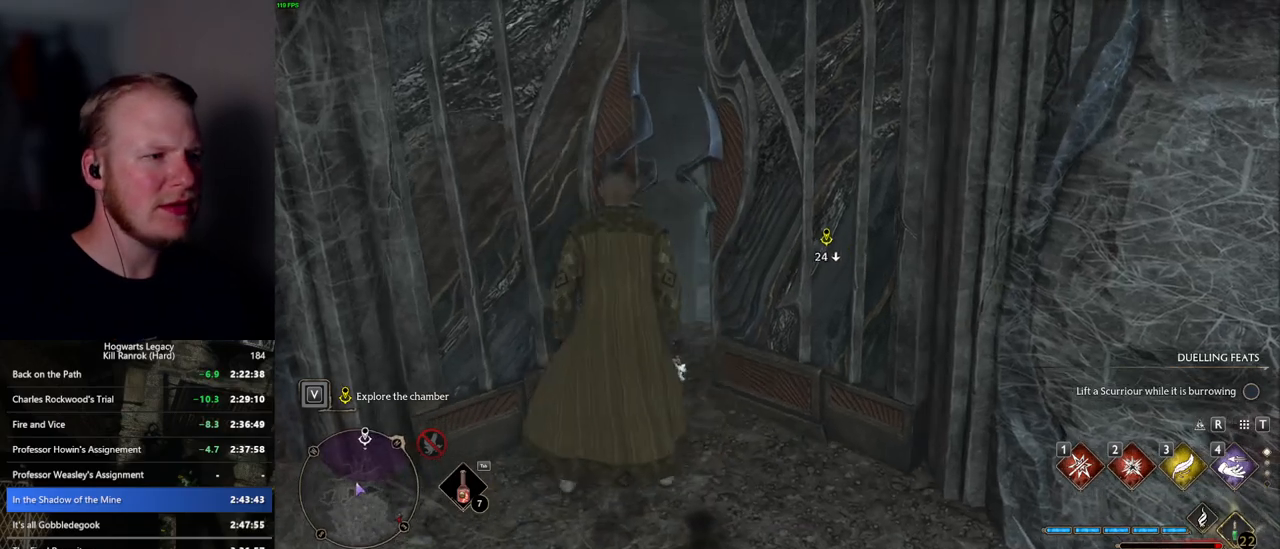
{"keys": ["space", "w"], "mouse": [], "events": [[150, "d", "up"], [467, "space", "down"]]}
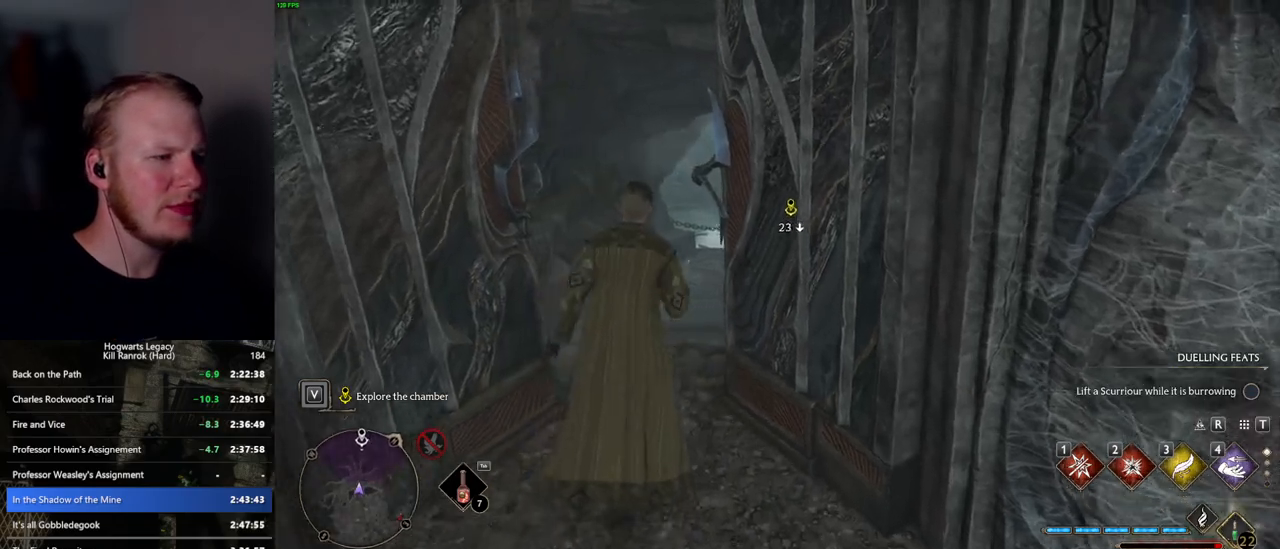
{"keys": ["w"], "mouse": [], "events": [[434, "space", "up"]]}
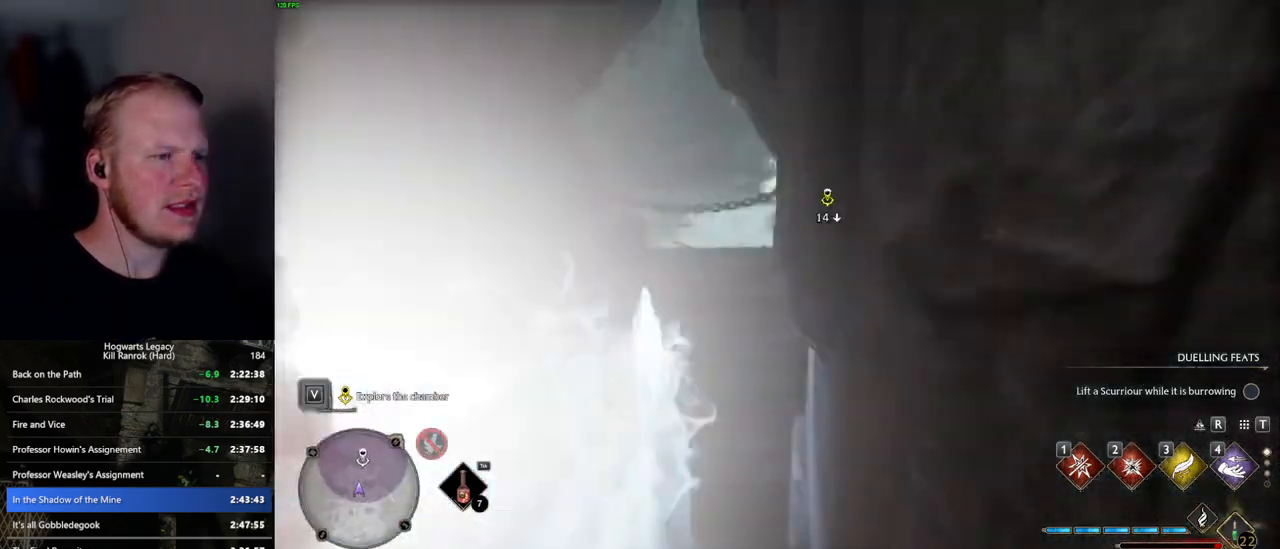
{"keys": ["w"], "mouse": [], "events": []}
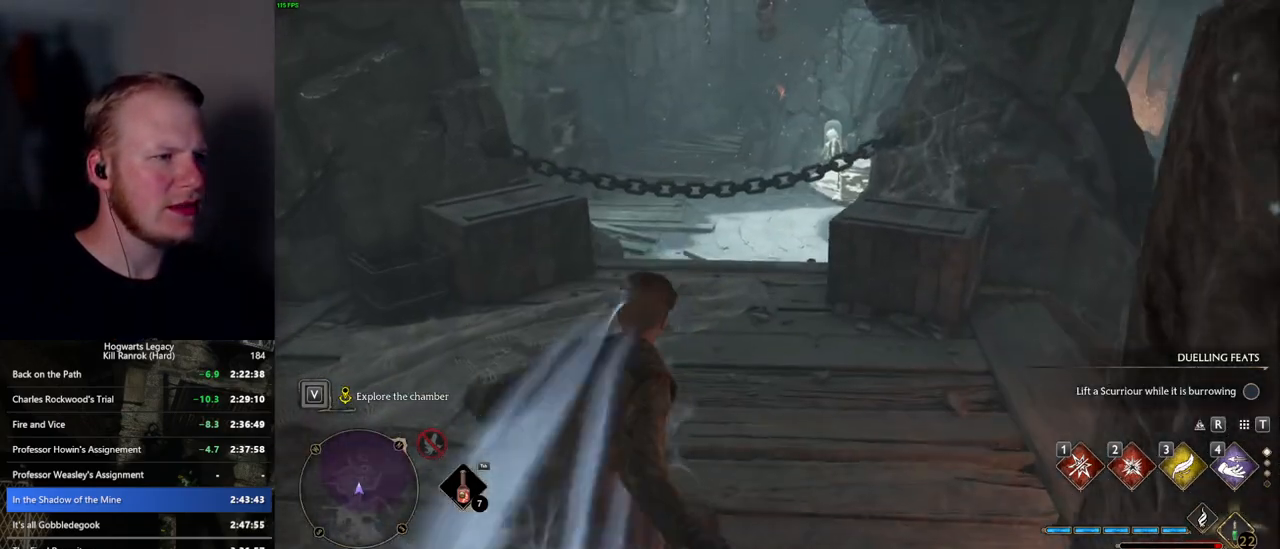
{"keys": ["w"], "mouse": ["mb5"], "events": [[350, "mouse_mb5", "down"]]}
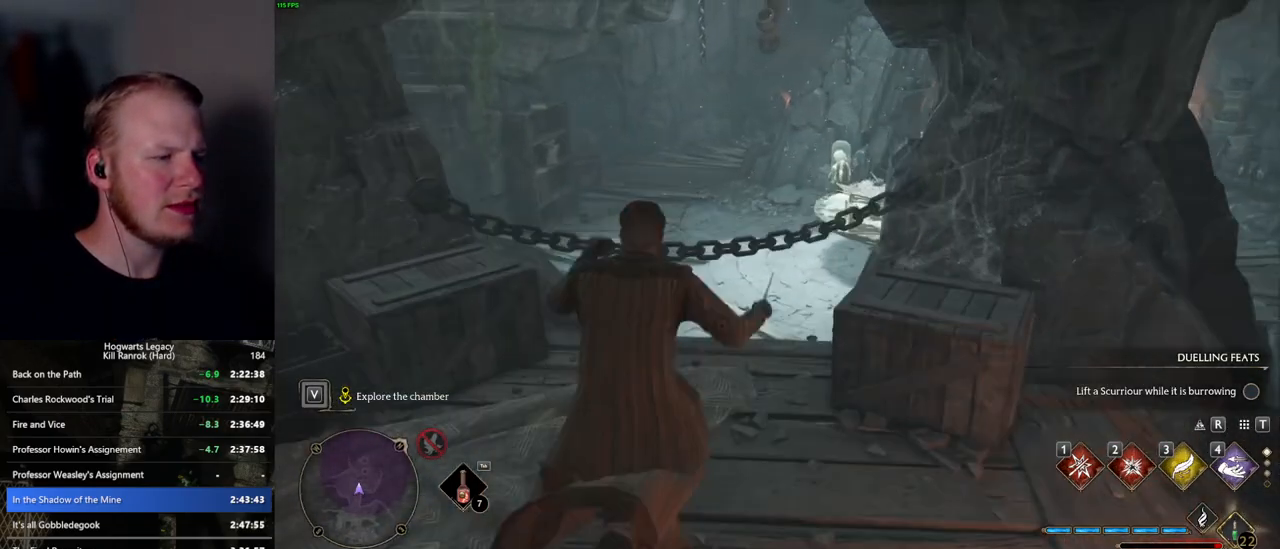
{"keys": ["w"], "mouse": [], "events": [[17, "mouse_mb5", "up"], [200, "space", "down"], [267, "space", "up"]]}
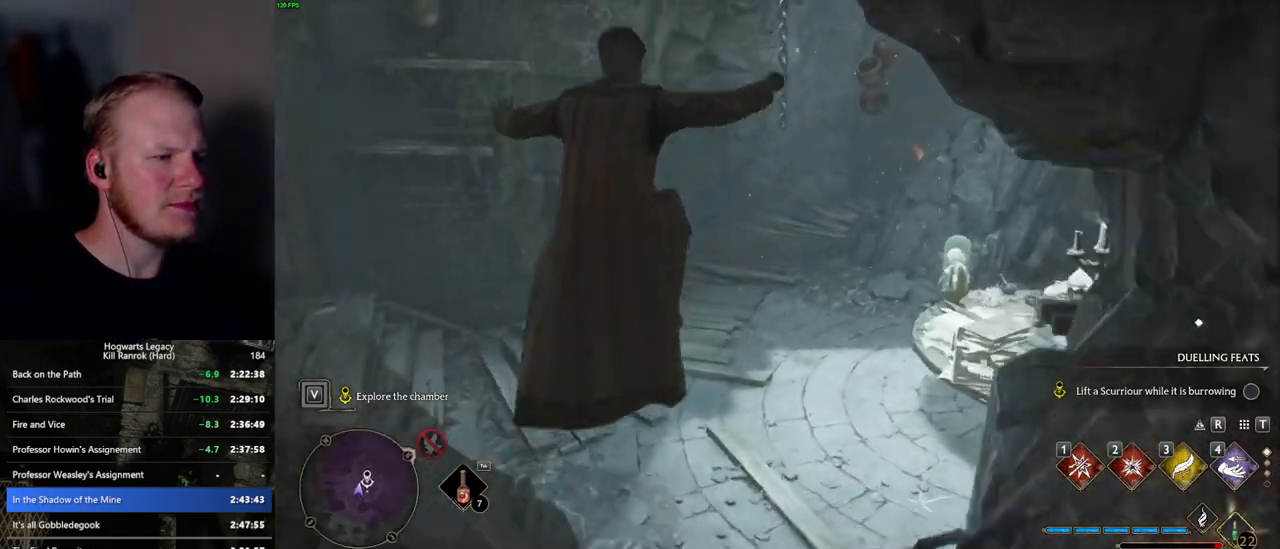
{"keys": ["space", "w"], "mouse": [], "events": [[234, "space", "down"], [334, "space", "up"], [417, "space", "down"]]}
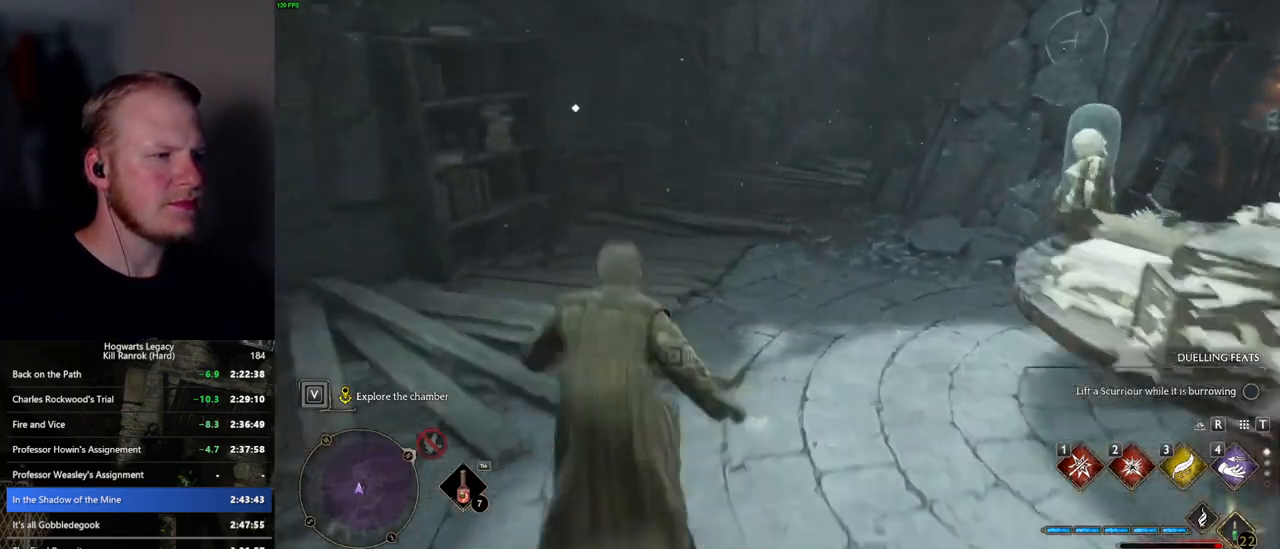
{"keys": ["w"], "mouse": [], "events": [[34, "space", "up"]]}
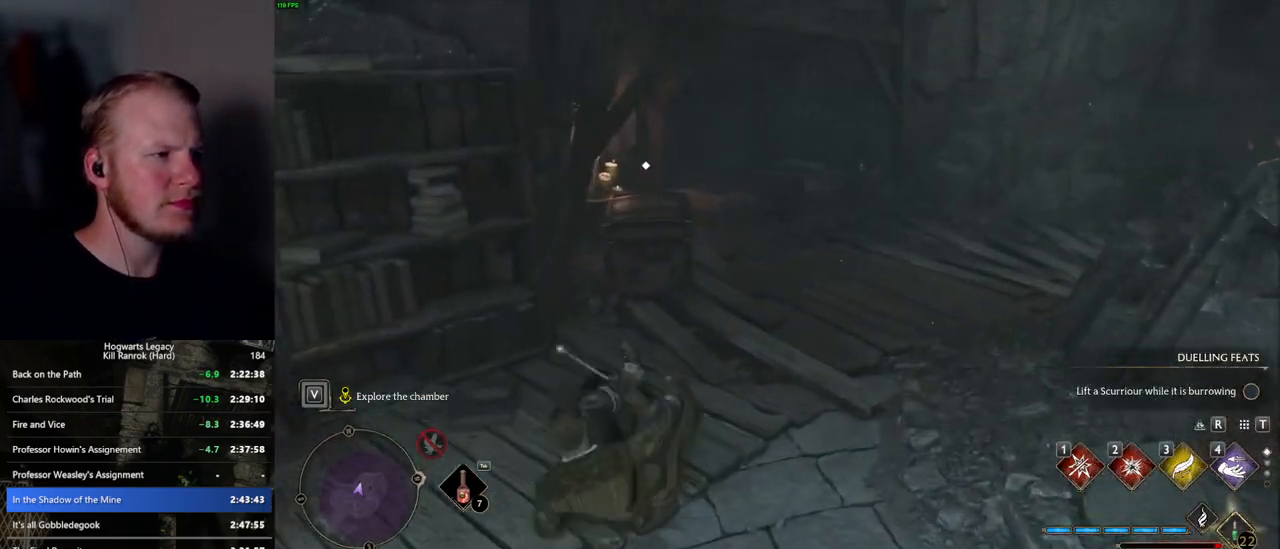
{"keys": [], "mouse": [], "events": [[200, "w", "up"], [317, "f", "down"], [417, "f", "up"]]}
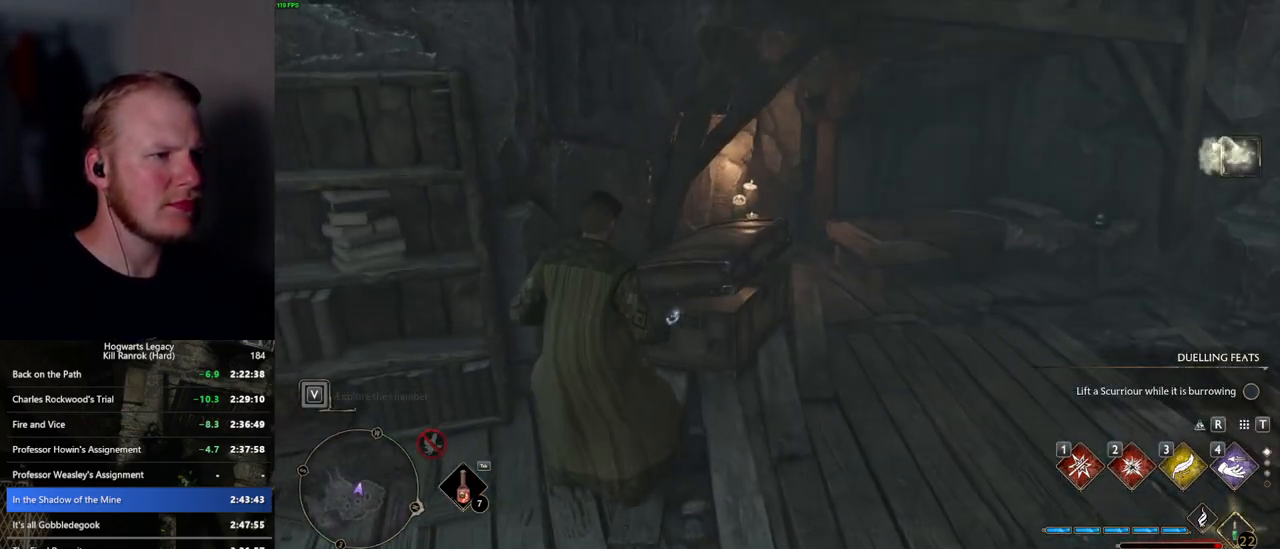
{"keys": ["a"], "mouse": [], "events": [[484, "a", "down"]]}
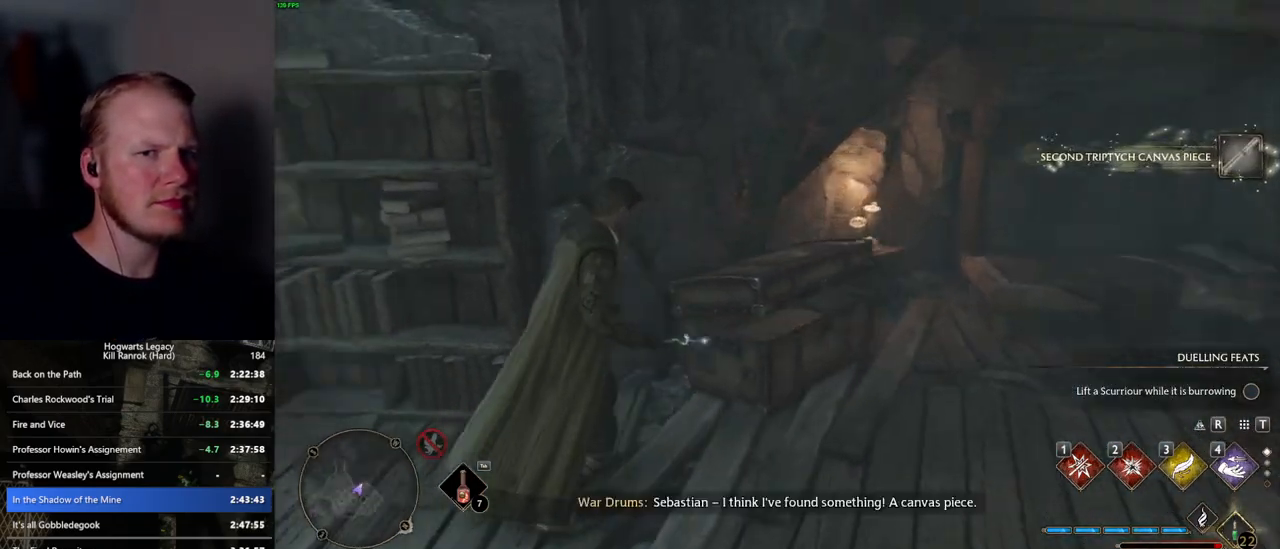
{"keys": ["a"], "mouse": [], "events": []}
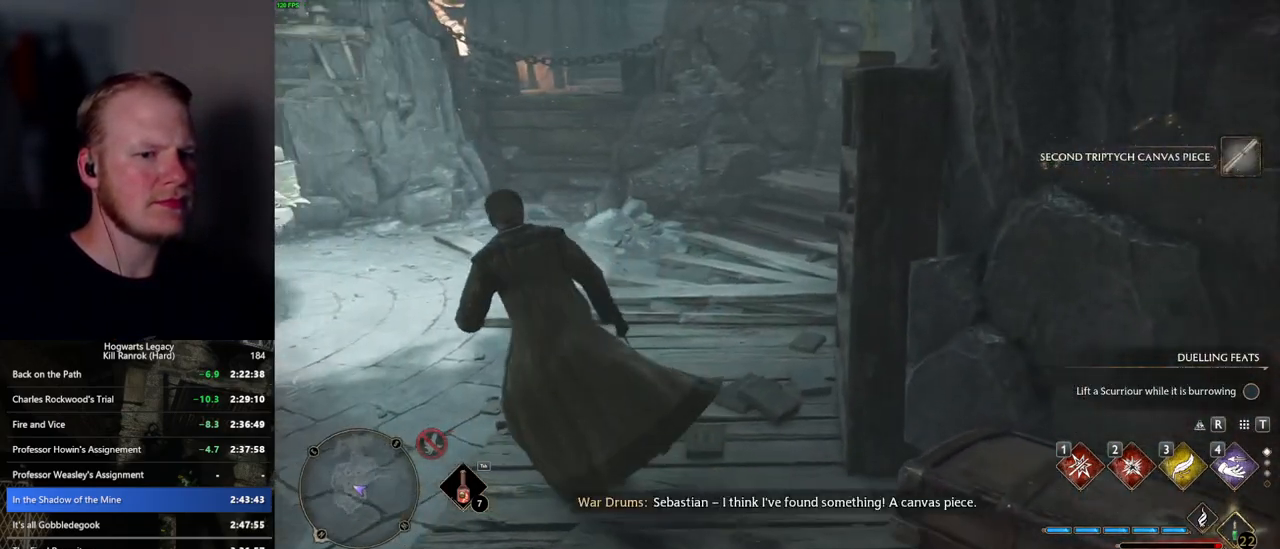
{"keys": ["w"], "mouse": [], "events": [[117, "a", "up"], [400, "w", "down"]]}
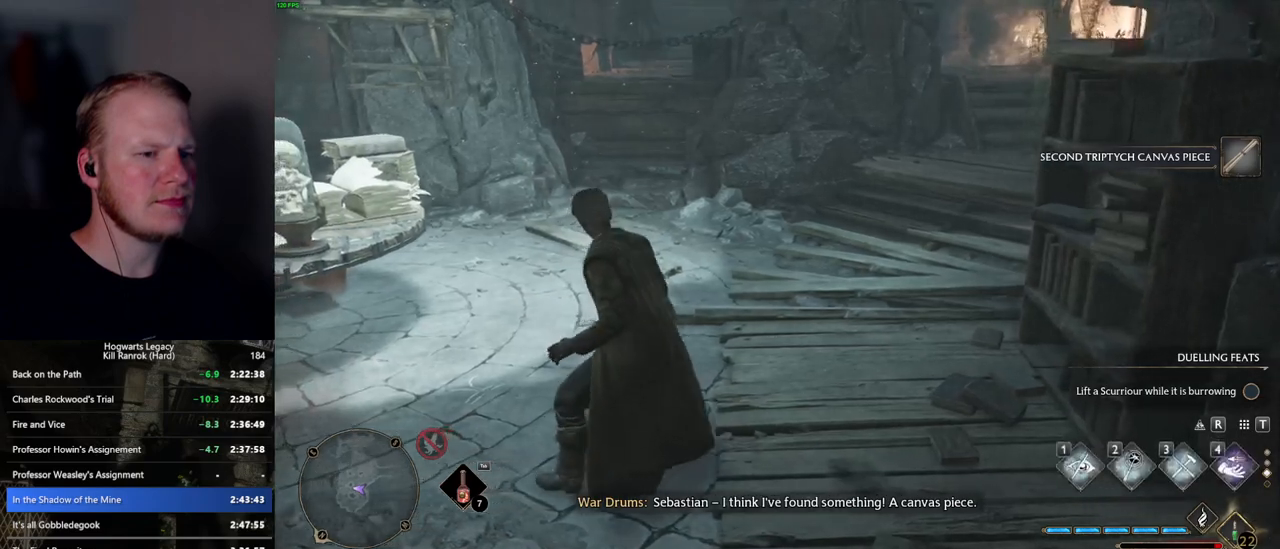
{"keys": [], "mouse": [], "events": [[450, "w", "up"]]}
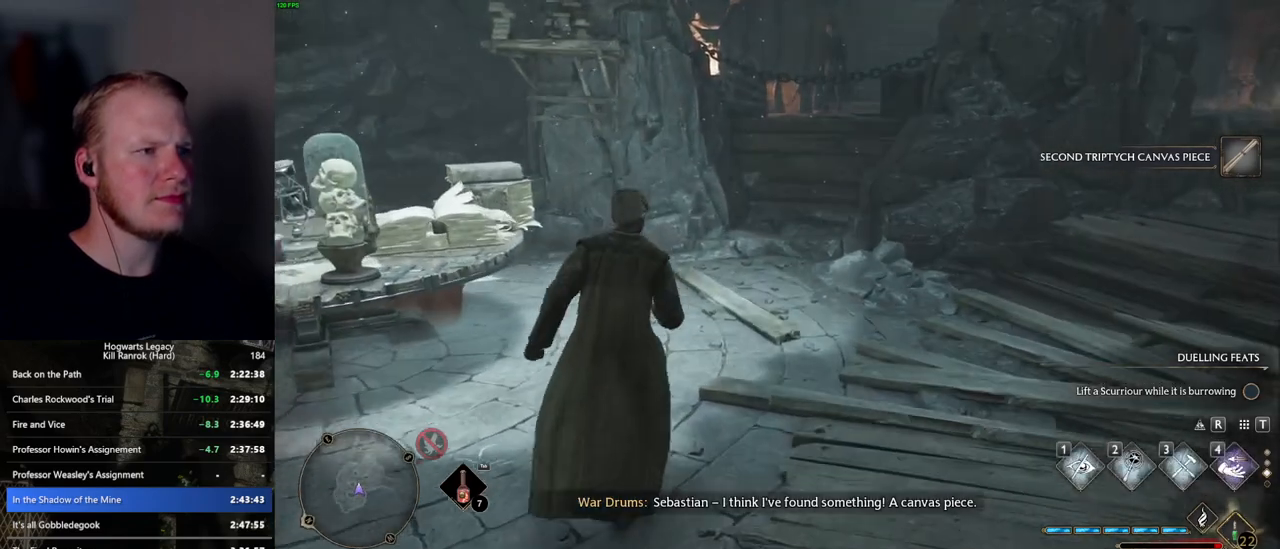
{"keys": [], "mouse": [], "events": []}
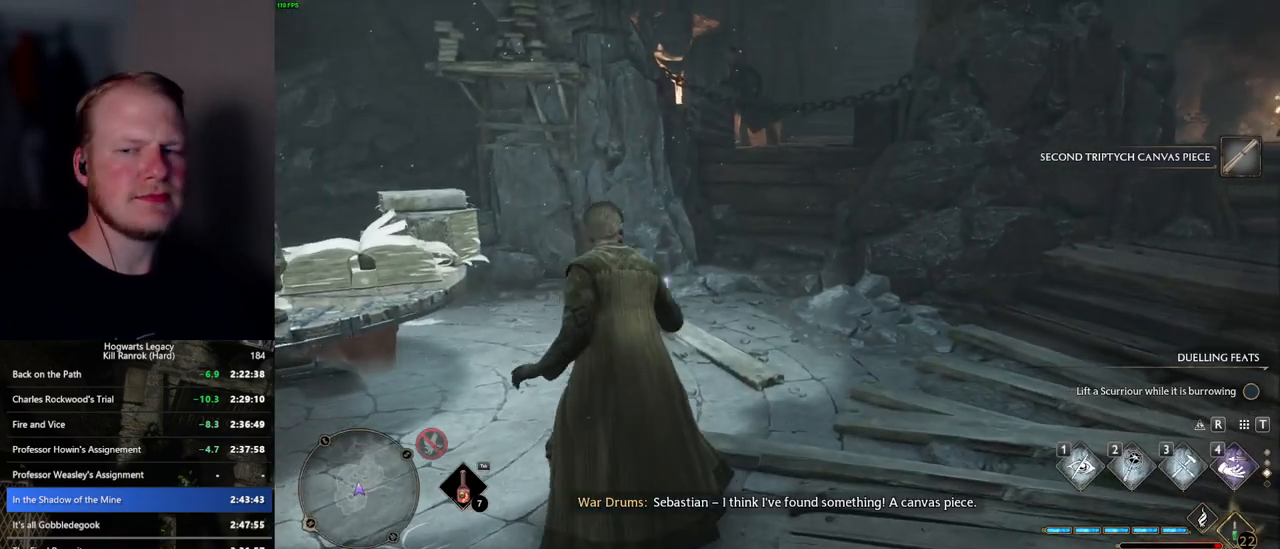
{"keys": [], "mouse": [], "events": []}
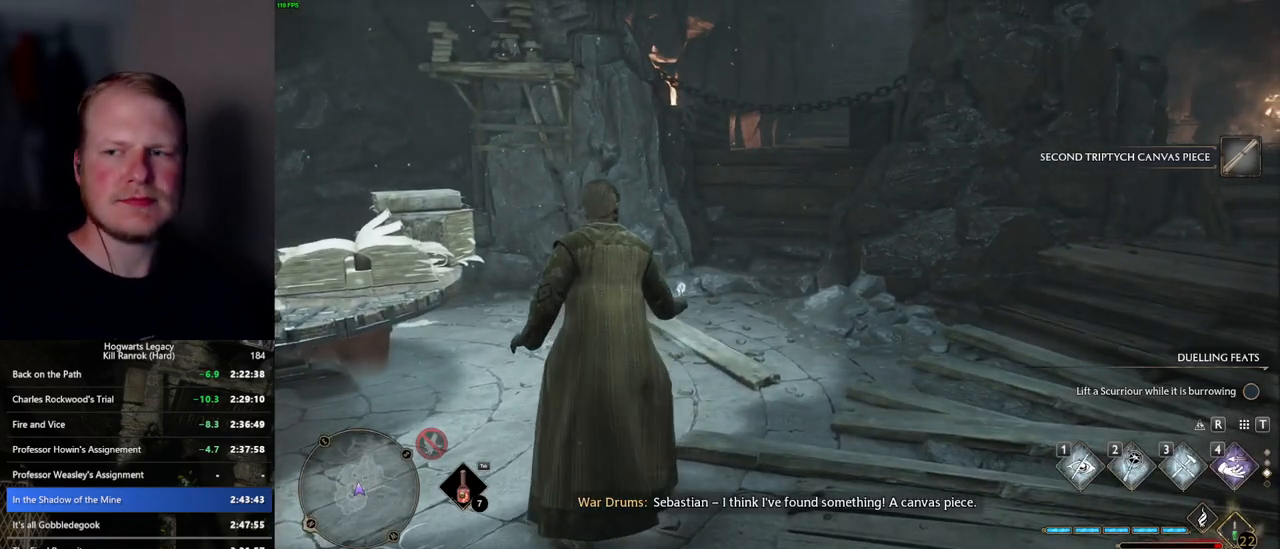
{"keys": [], "mouse": [], "events": []}
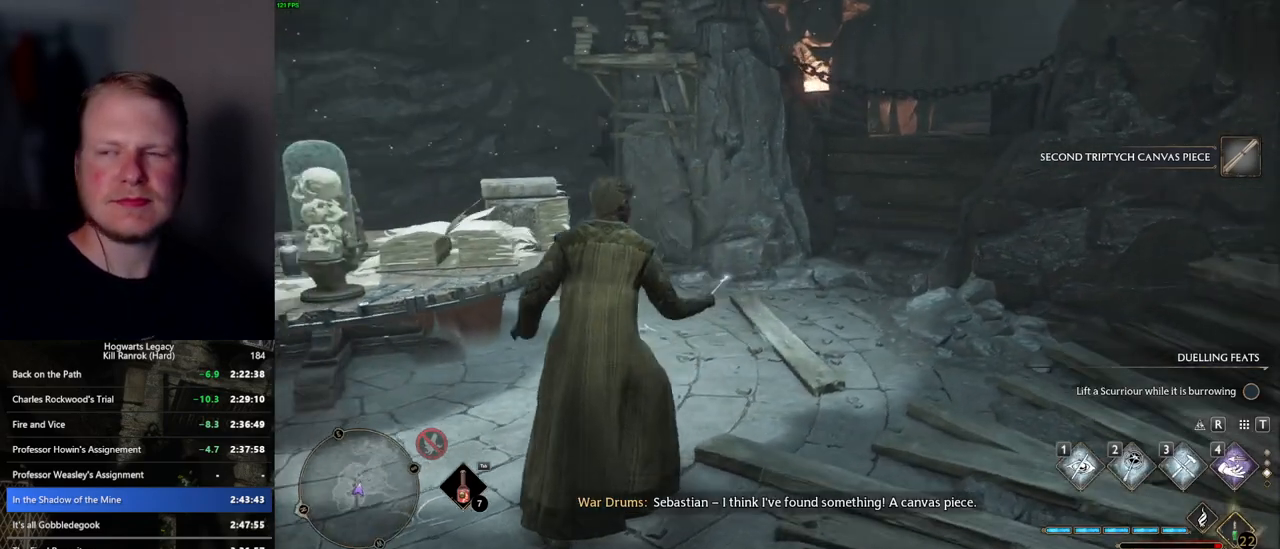
{"keys": [], "mouse": [], "events": []}
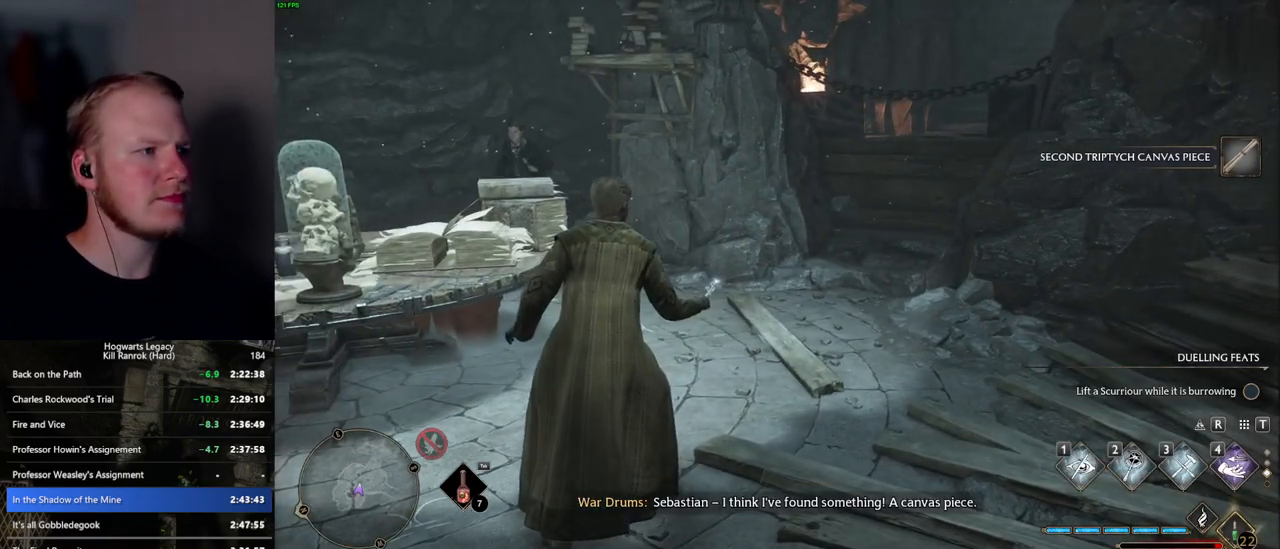
{"keys": [], "mouse": [], "events": []}
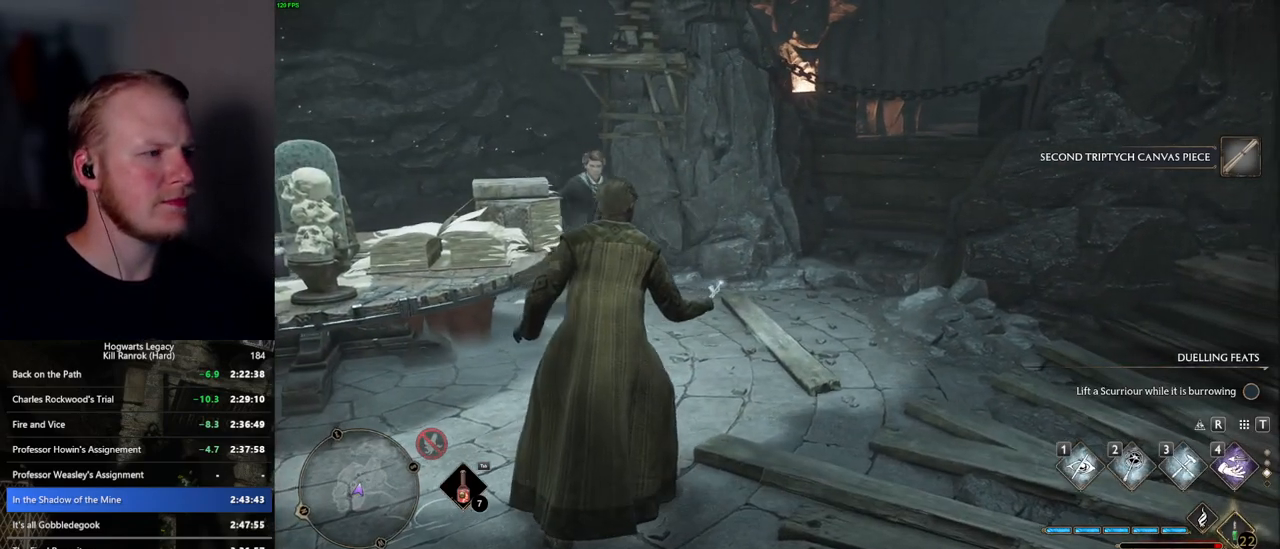
{"keys": [], "mouse": [], "events": []}
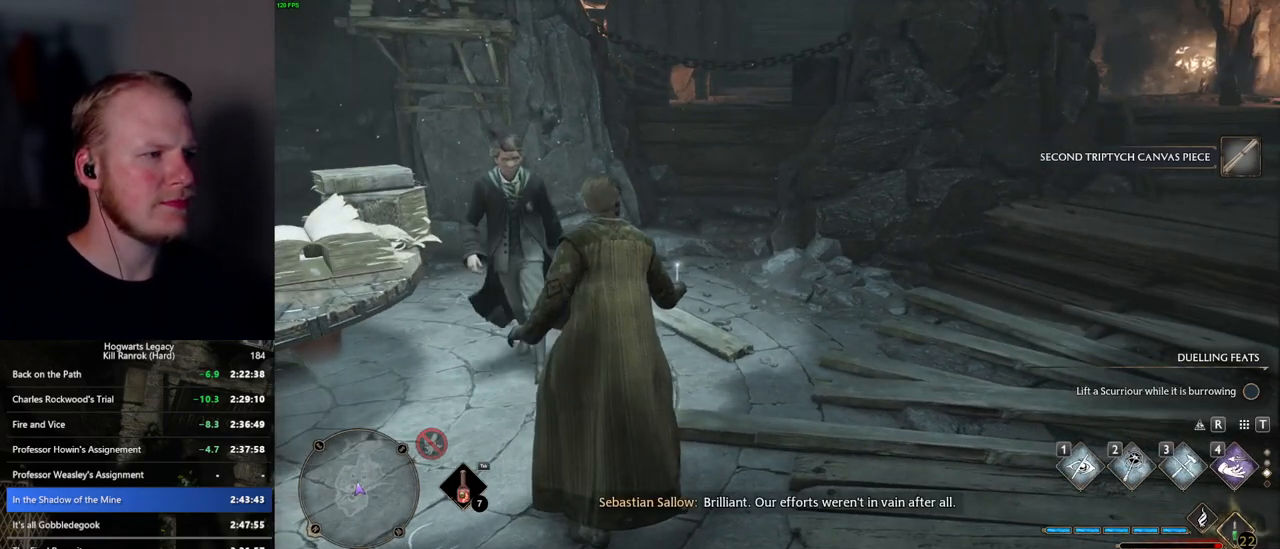
{"keys": [], "mouse": [], "events": []}